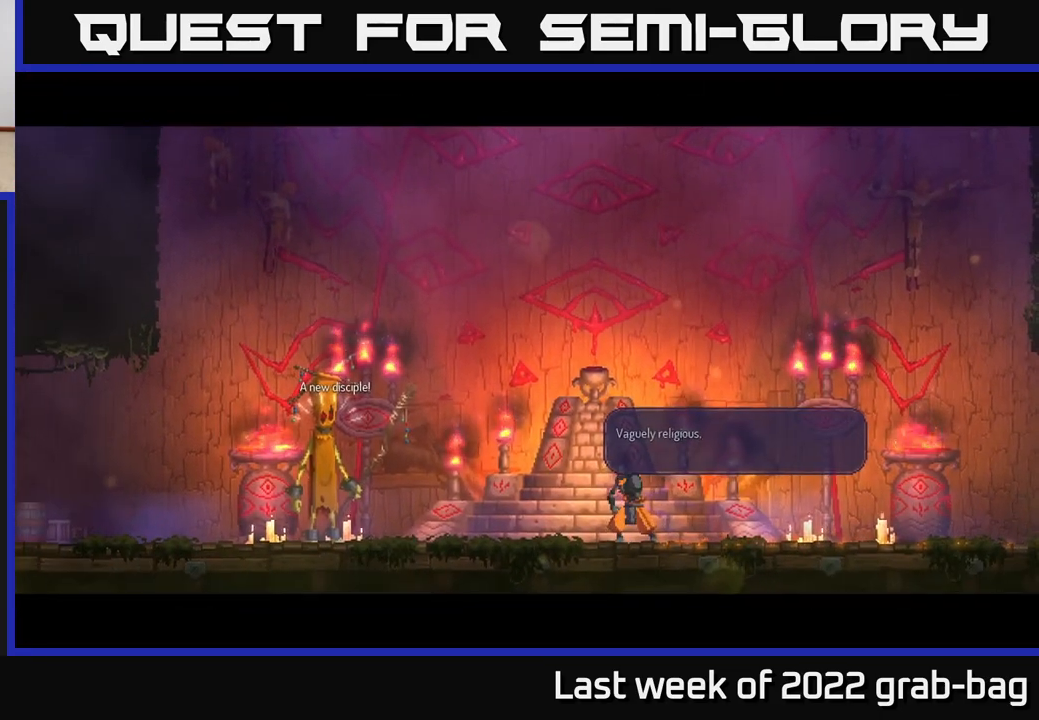
Gameplay with a controller (Xbox layout); each line is a JSON object with the inputs held at the frame after it. "events" lists button and stick changes between this image and that frame as [ms after this image, input, new state], when the widget could be followed in between.
{"buttons": [], "left_stick": "center", "right_stick": "center", "events": []}
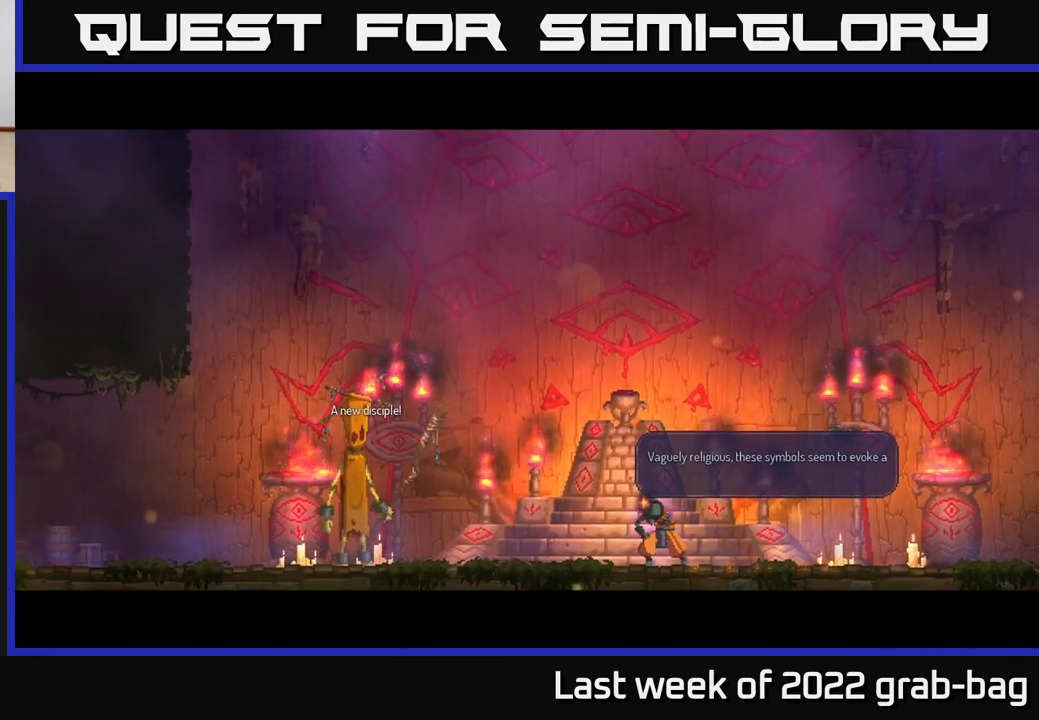
{"buttons": [], "left_stick": "left", "right_stick": "center", "events": [[67, "A", "down"], [200, "A", "up"], [350, "A", "down"], [450, "A", "up"], [483, "left_stick", "left"]]}
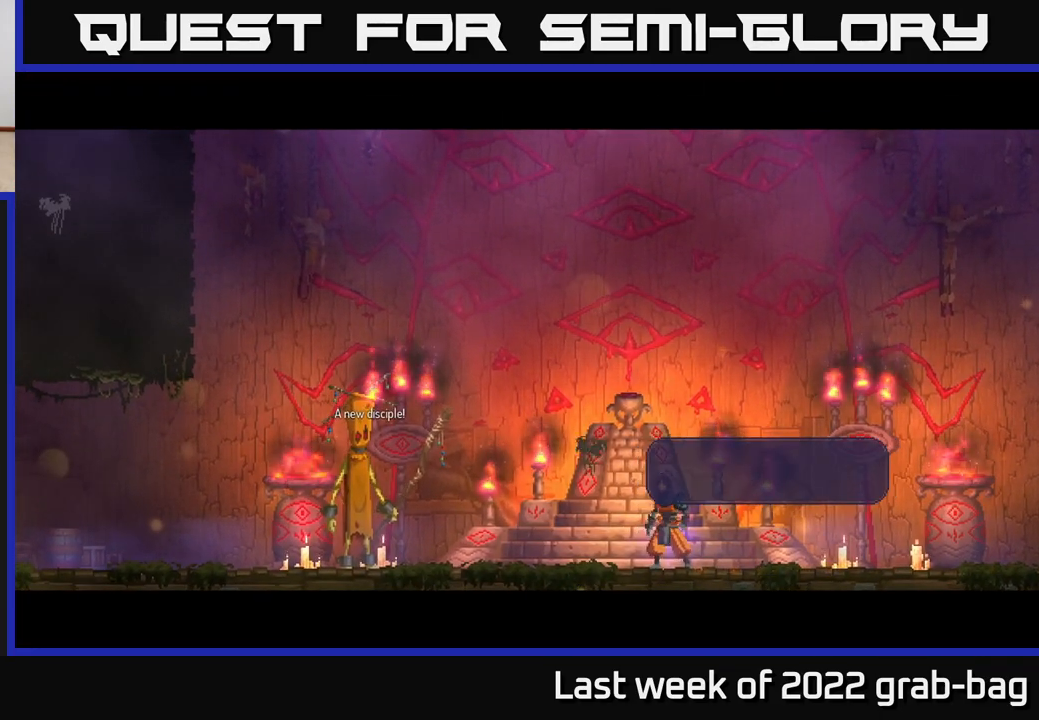
{"buttons": [], "left_stick": "center", "right_stick": "center", "events": [[500, "left_stick", "center"]]}
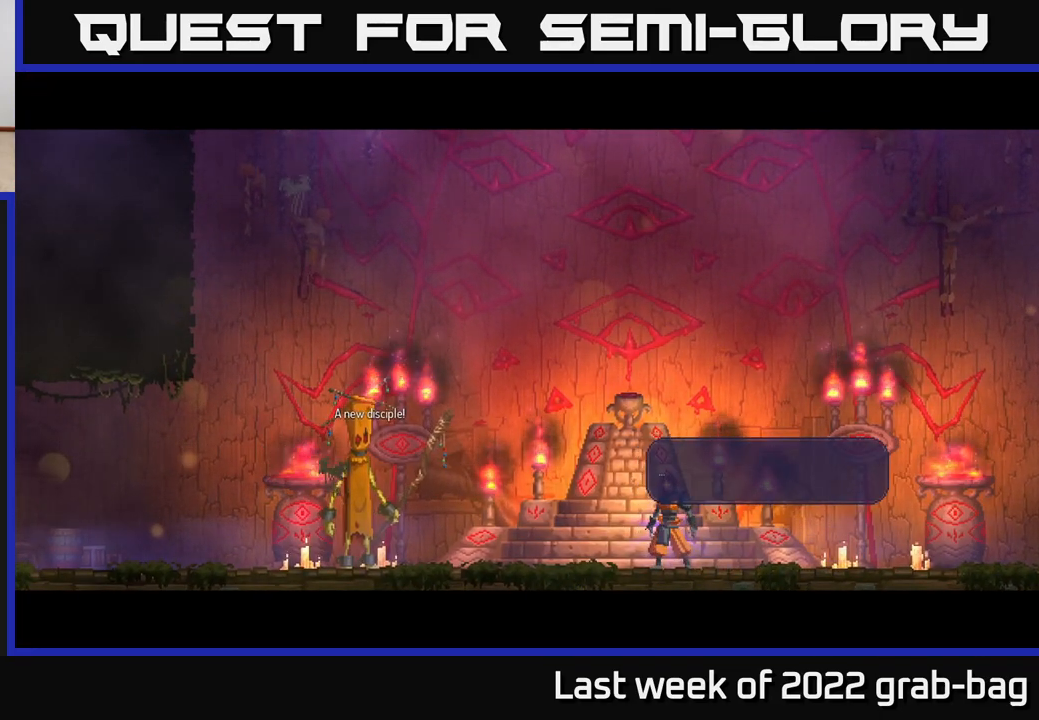
{"buttons": [], "left_stick": "center", "right_stick": "center", "events": [[167, "A", "down"], [283, "A", "up"]]}
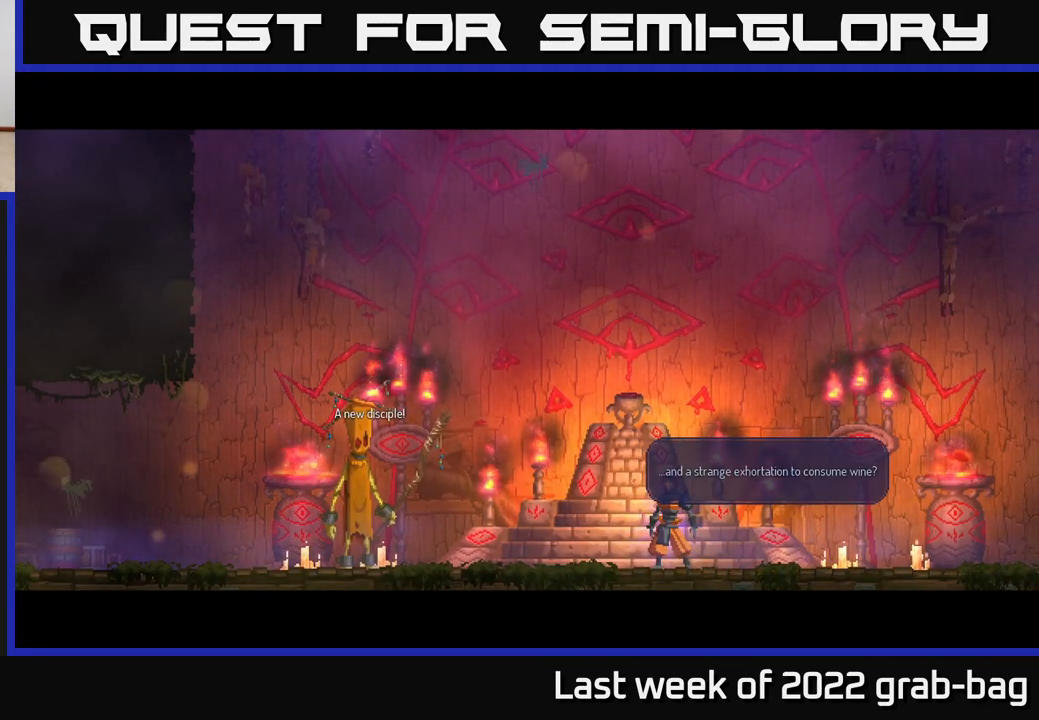
{"buttons": [], "left_stick": "left", "right_stick": "center", "events": [[133, "A", "down"], [183, "A", "up"], [383, "left_stick", "left"]]}
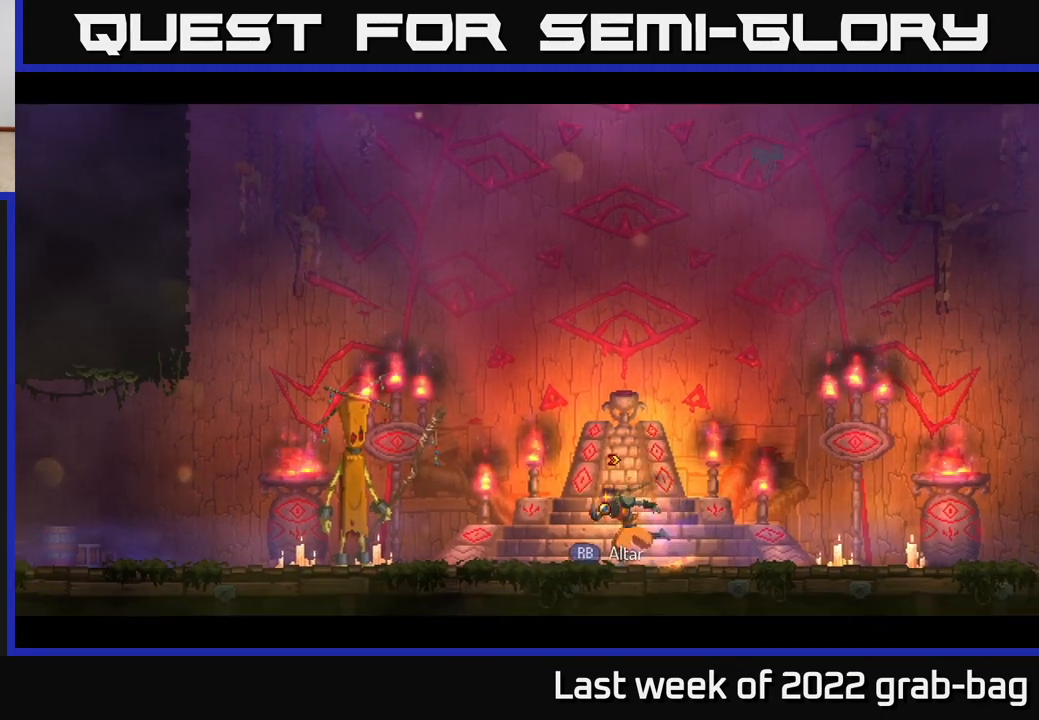
{"buttons": ["R1"], "left_stick": "center", "right_stick": "center", "events": [[383, "left_stick", "center"], [400, "R1", "down"]]}
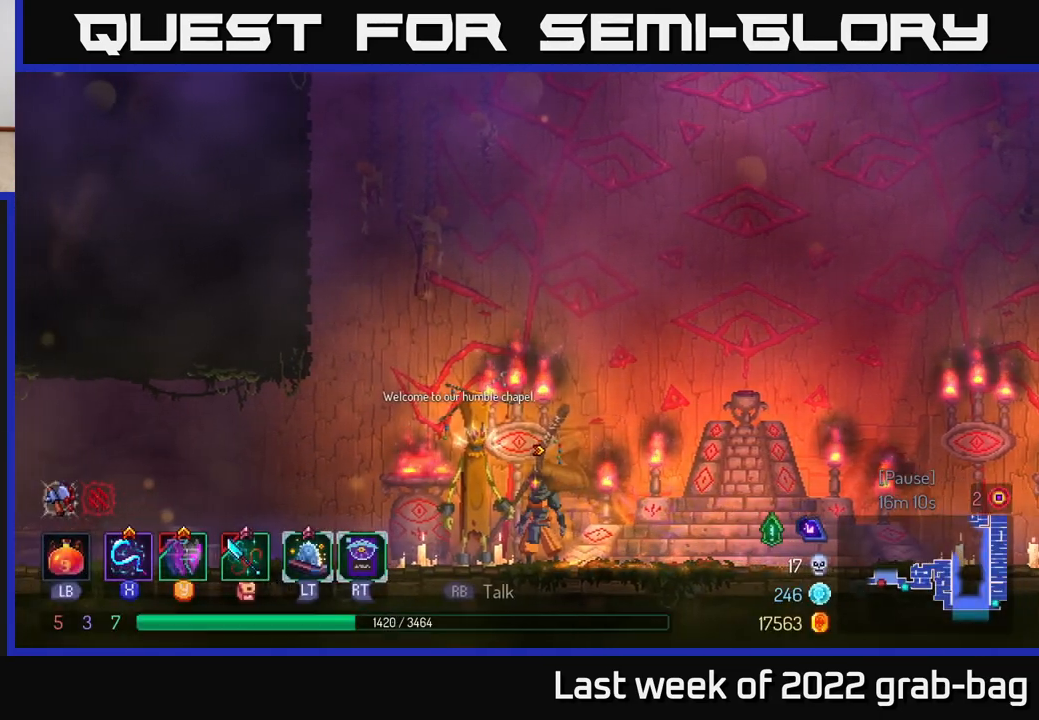
{"buttons": [], "left_stick": "center", "right_stick": "center", "events": [[17, "R1", "up"], [383, "R1", "down"], [483, "R1", "up"]]}
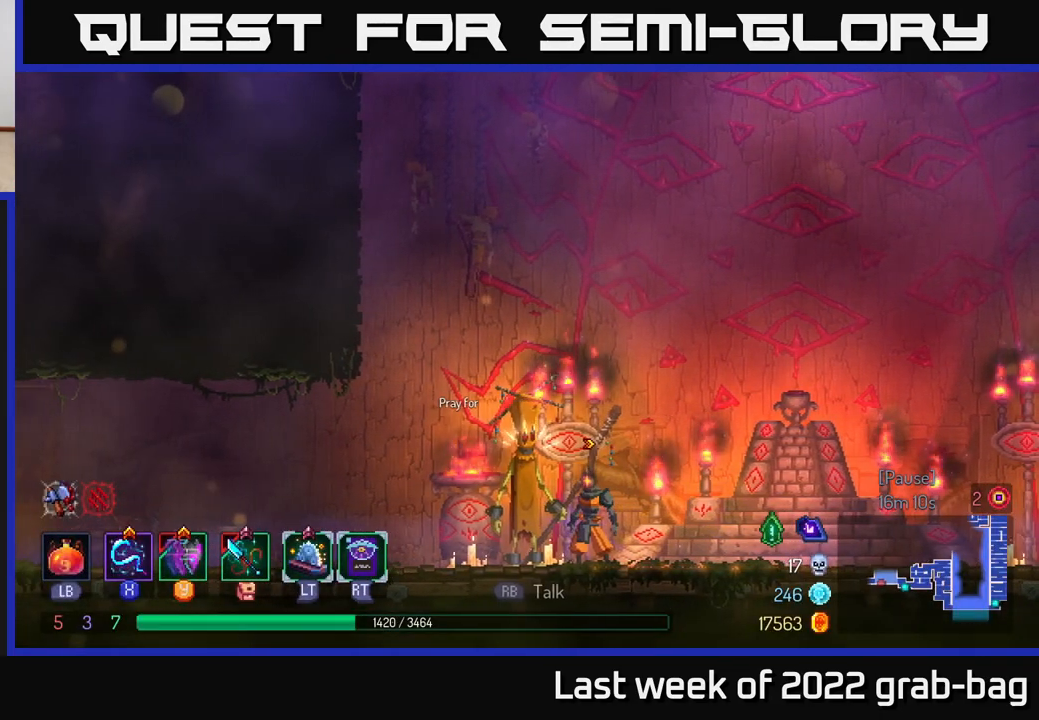
{"buttons": [], "left_stick": "left", "right_stick": "center", "events": [[333, "left_stick", "left"]]}
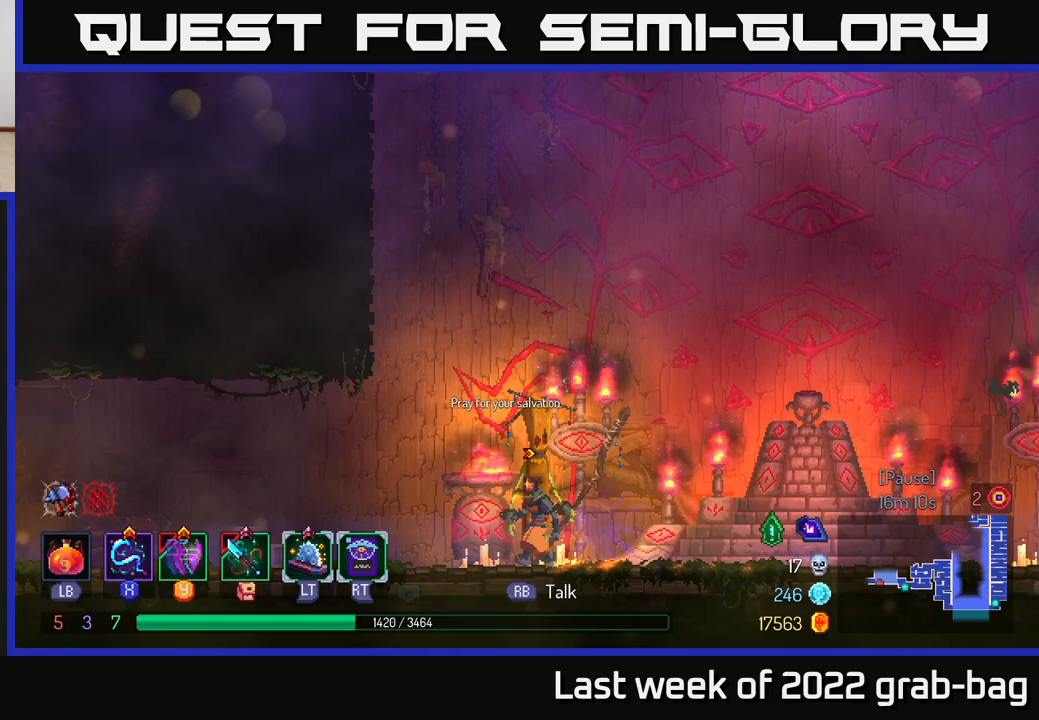
{"buttons": [], "left_stick": "left", "right_stick": "center", "events": [[33, "left_stick", "center"], [217, "R1", "down"], [317, "R1", "up"], [400, "left_stick", "left"]]}
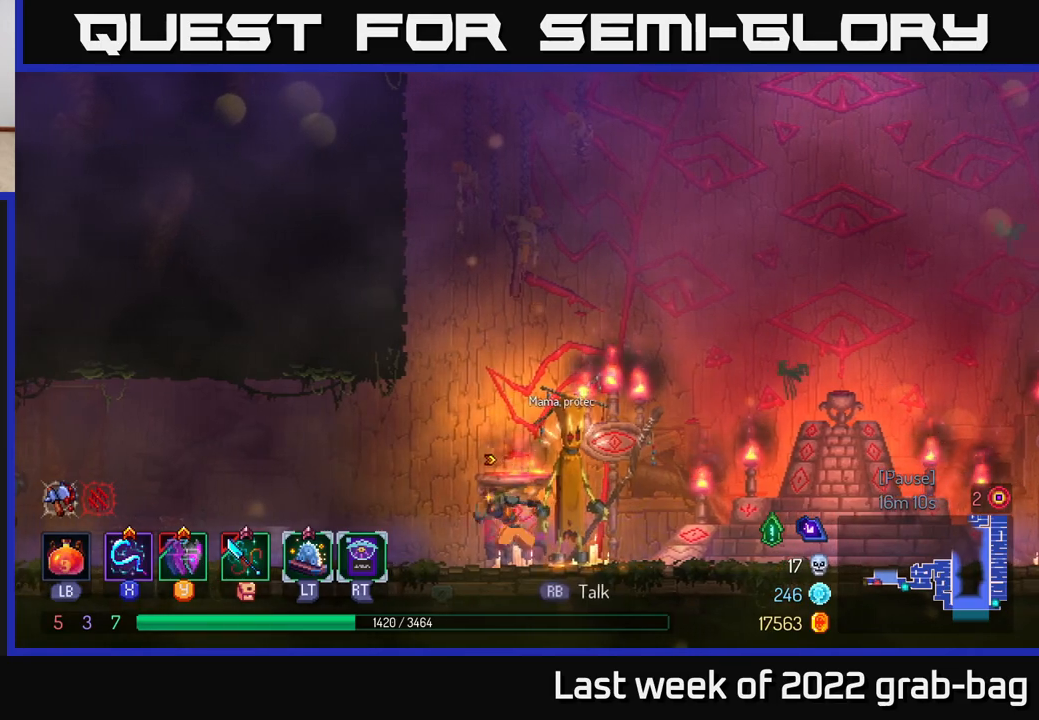
{"buttons": [], "left_stick": "left", "right_stick": "center", "events": [[217, "B", "down"], [450, "B", "up"]]}
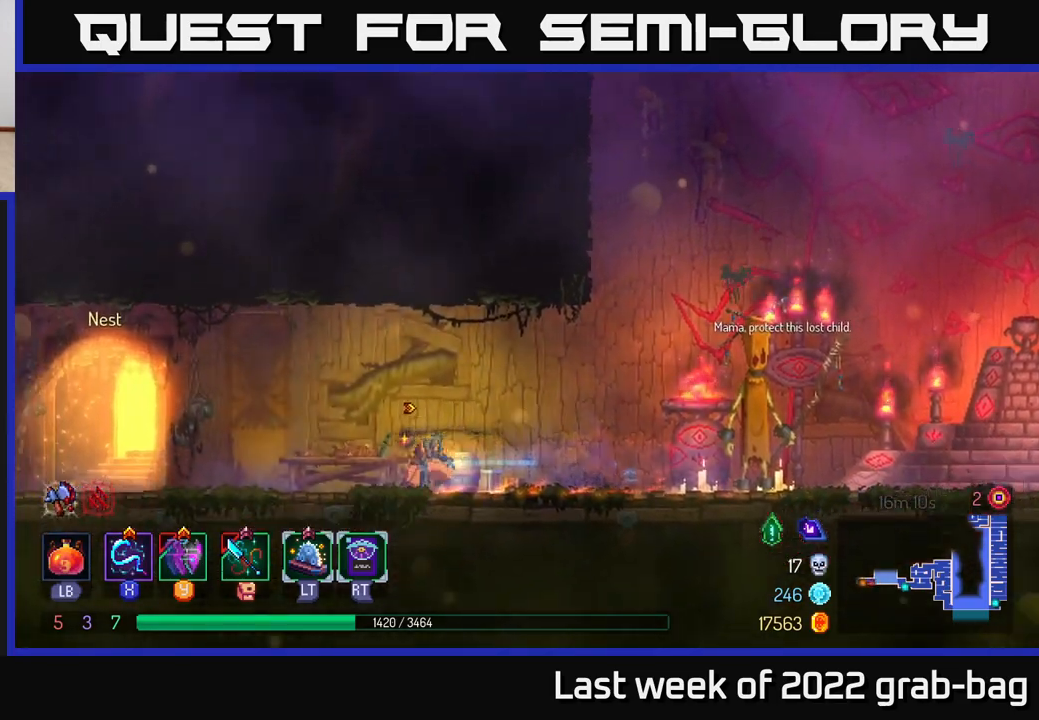
{"buttons": [], "left_stick": "left", "right_stick": "center", "events": []}
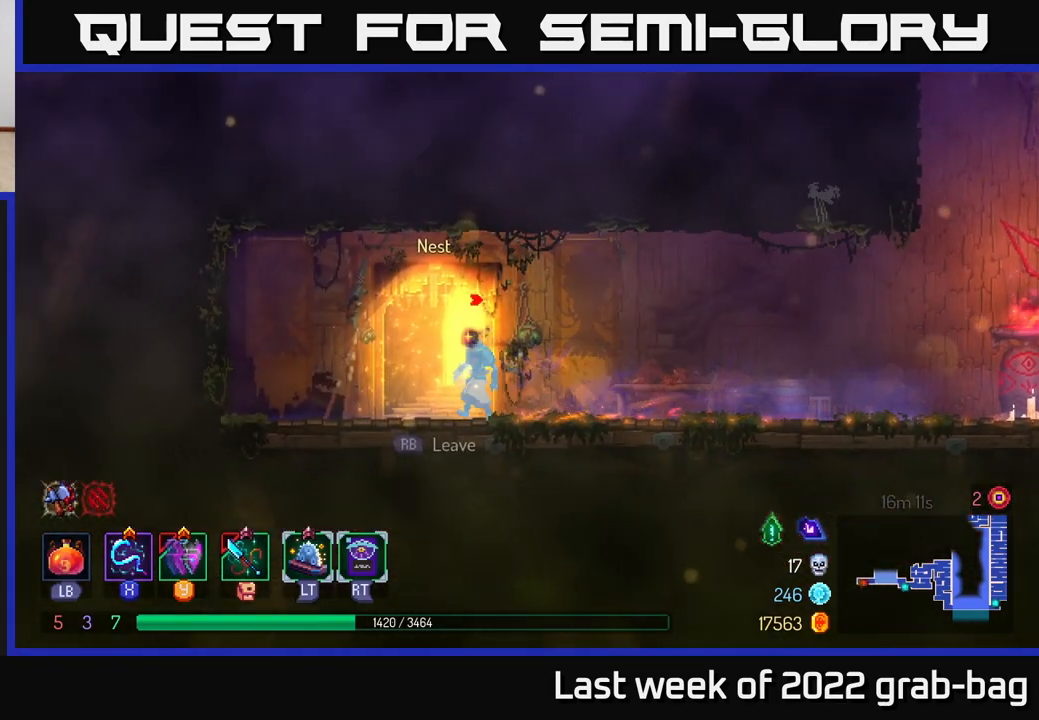
{"buttons": [], "left_stick": "center", "right_stick": "center", "events": [[17, "left_stick", "right"], [233, "left_stick", "center"], [317, "SELECT", "down"], [450, "SELECT", "up"]]}
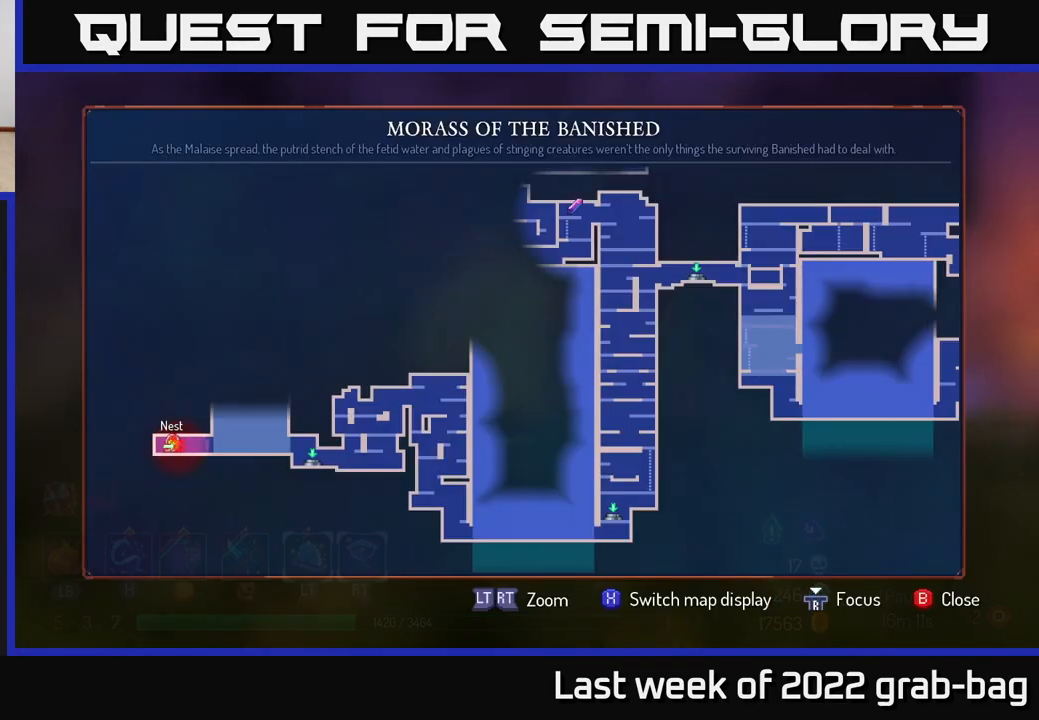
{"buttons": [], "left_stick": "right", "right_stick": "center", "events": [[433, "left_stick", "right"]]}
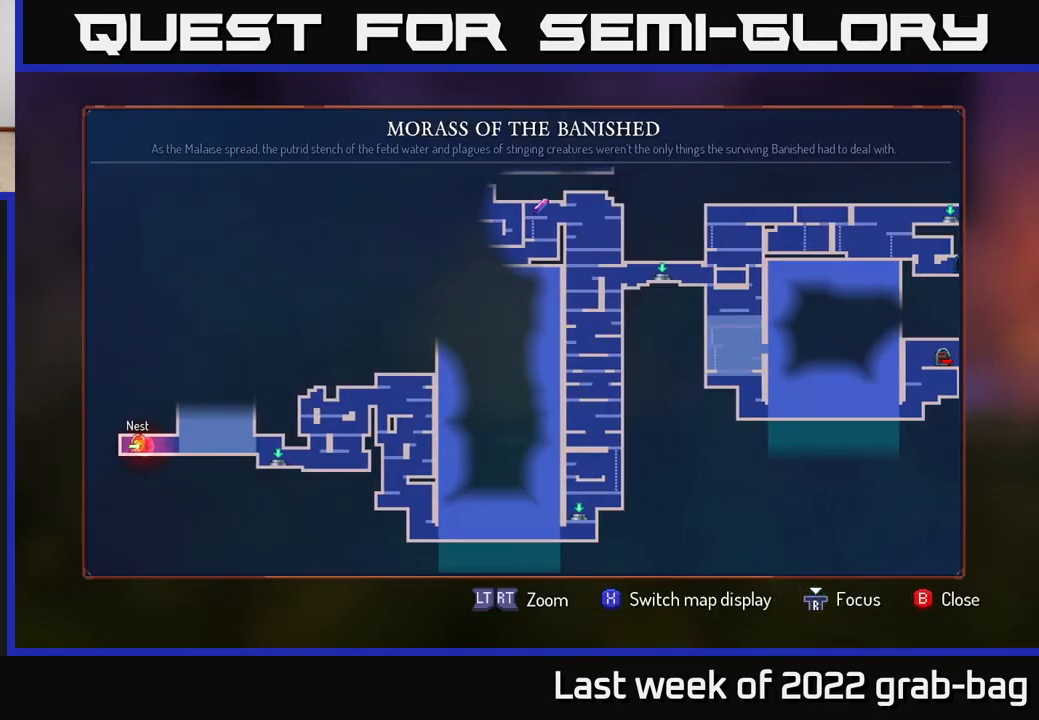
{"buttons": [], "left_stick": "center", "right_stick": "center", "events": [[33, "left_stick", "up-right"], [133, "left_stick", "center"]]}
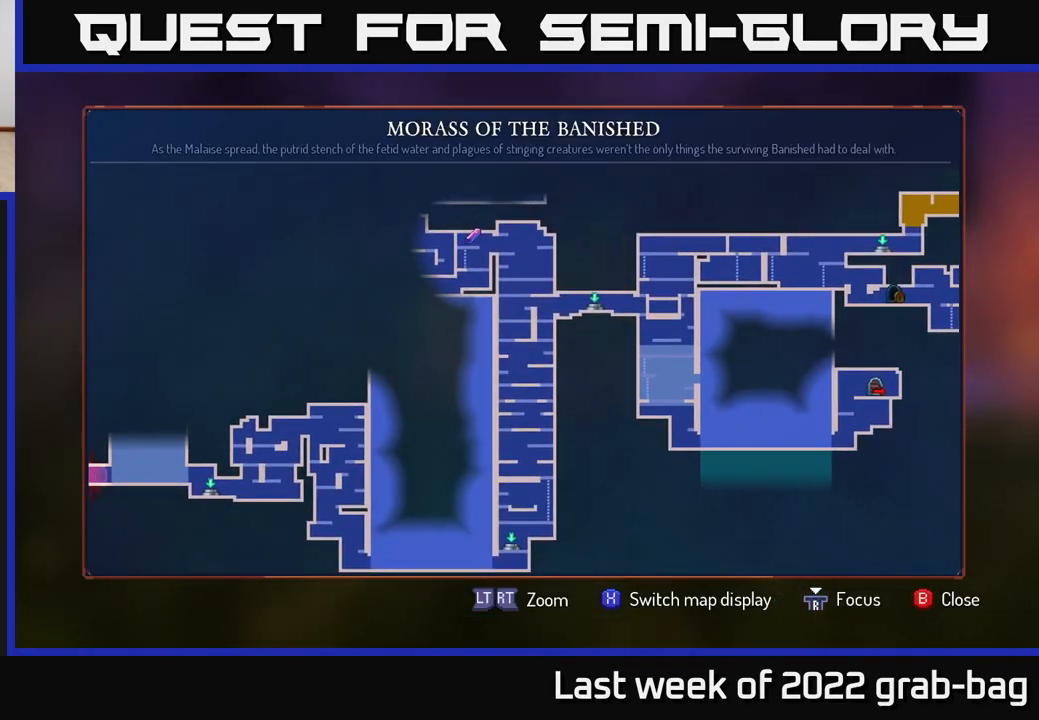
{"buttons": ["SELECT"], "left_stick": "center", "right_stick": "center", "events": [[467, "SELECT", "down"]]}
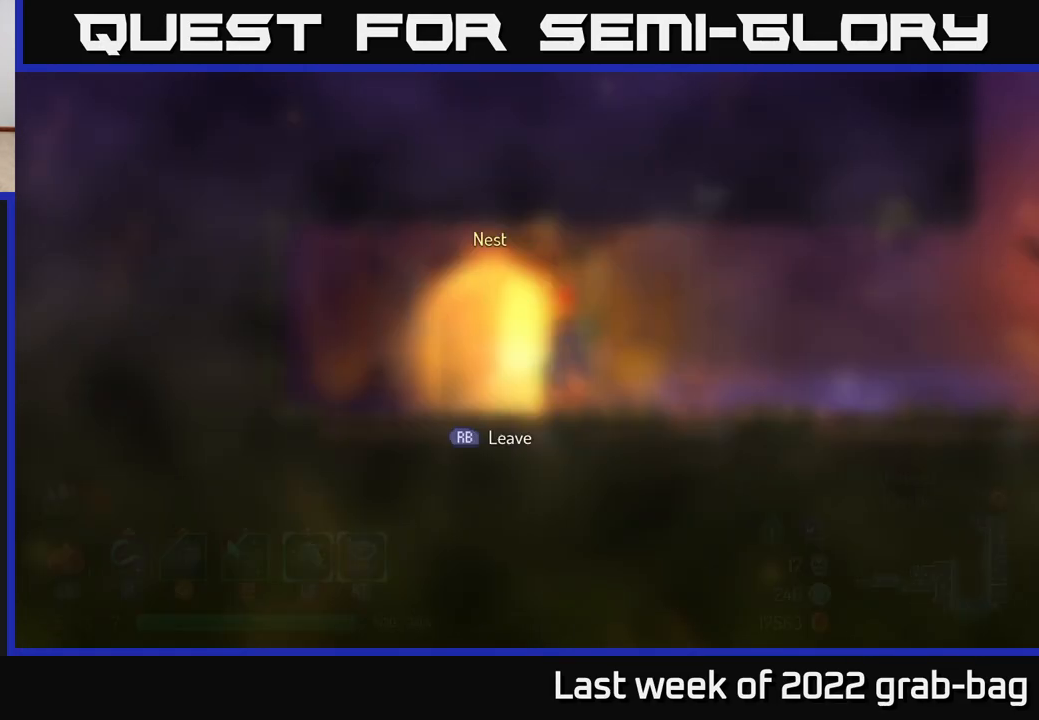
{"buttons": [], "left_stick": "right", "right_stick": "center", "events": [[67, "SELECT", "up"], [200, "left_stick", "up-right"], [267, "B", "down"], [317, "left_stick", "right"], [367, "B", "up"]]}
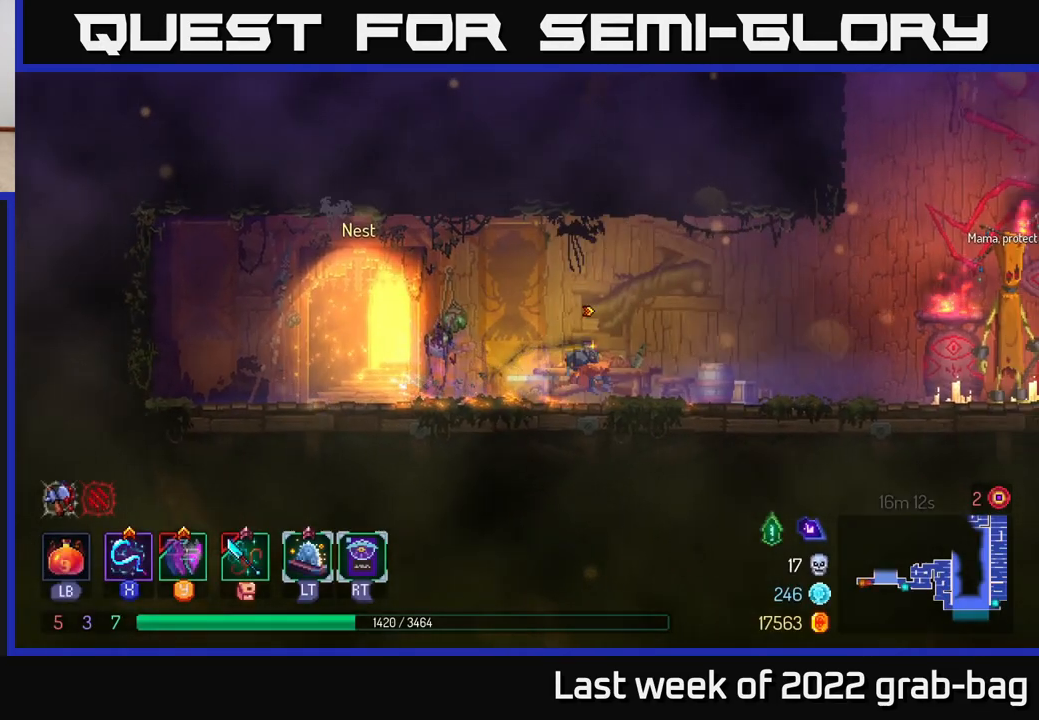
{"buttons": [], "left_stick": "right", "right_stick": "center", "events": []}
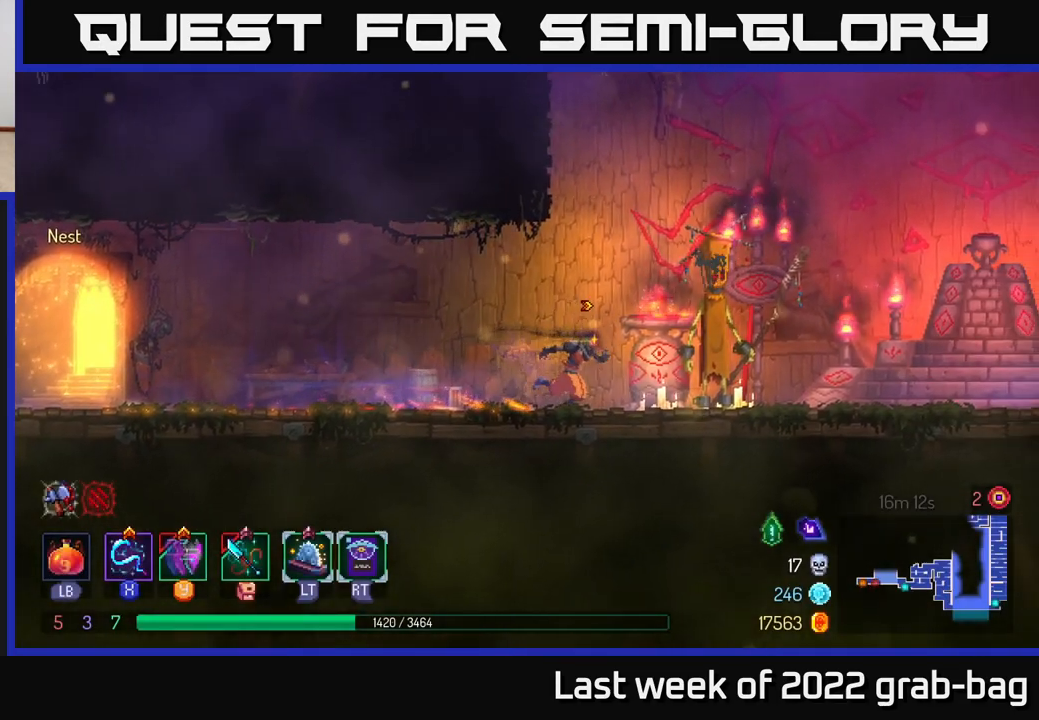
{"buttons": [], "left_stick": "right", "right_stick": "center", "events": []}
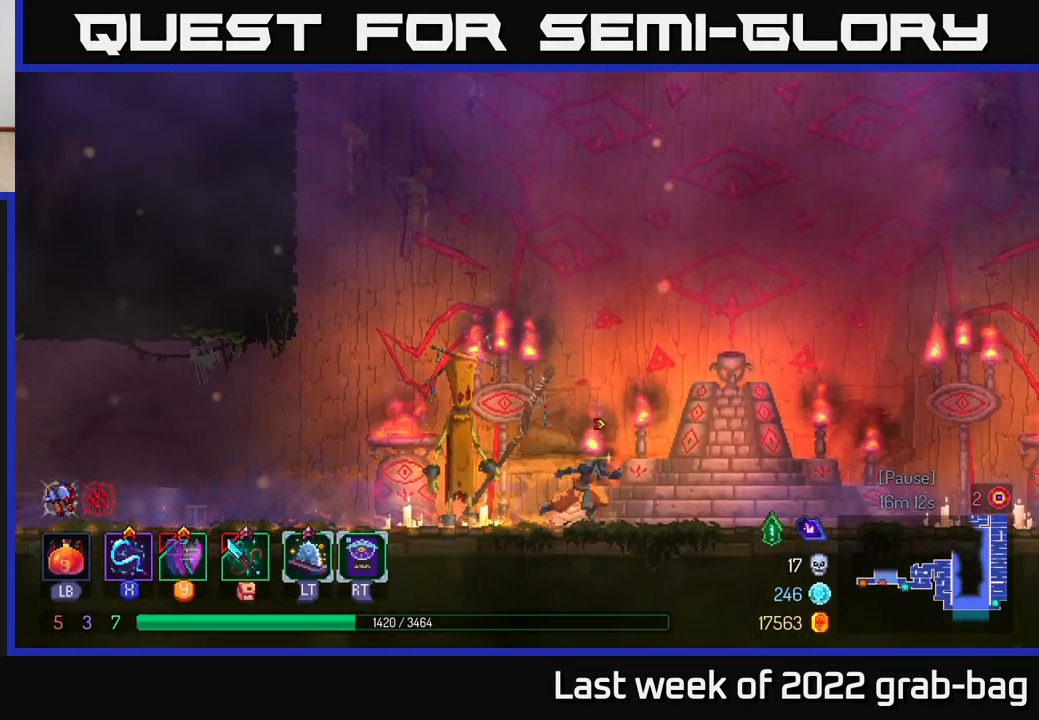
{"buttons": [], "left_stick": "right", "right_stick": "center", "events": [[50, "left_stick", "up"], [100, "left_stick", "left"], [250, "left_stick", "center"], [417, "left_stick", "right"]]}
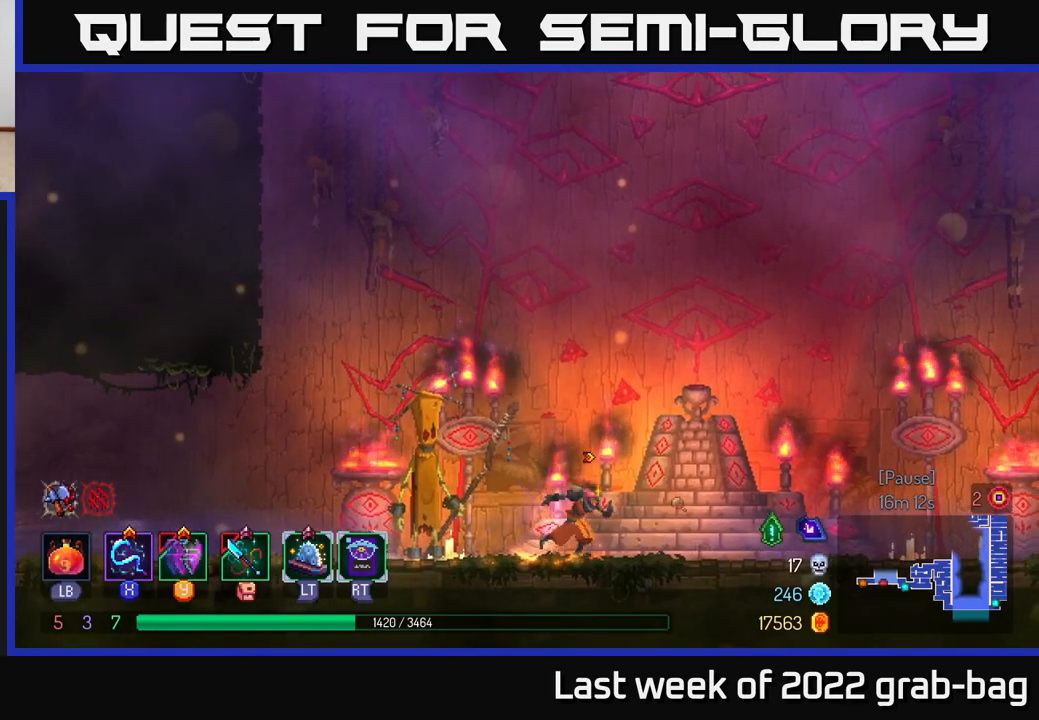
{"buttons": [], "left_stick": "right", "right_stick": "center", "events": []}
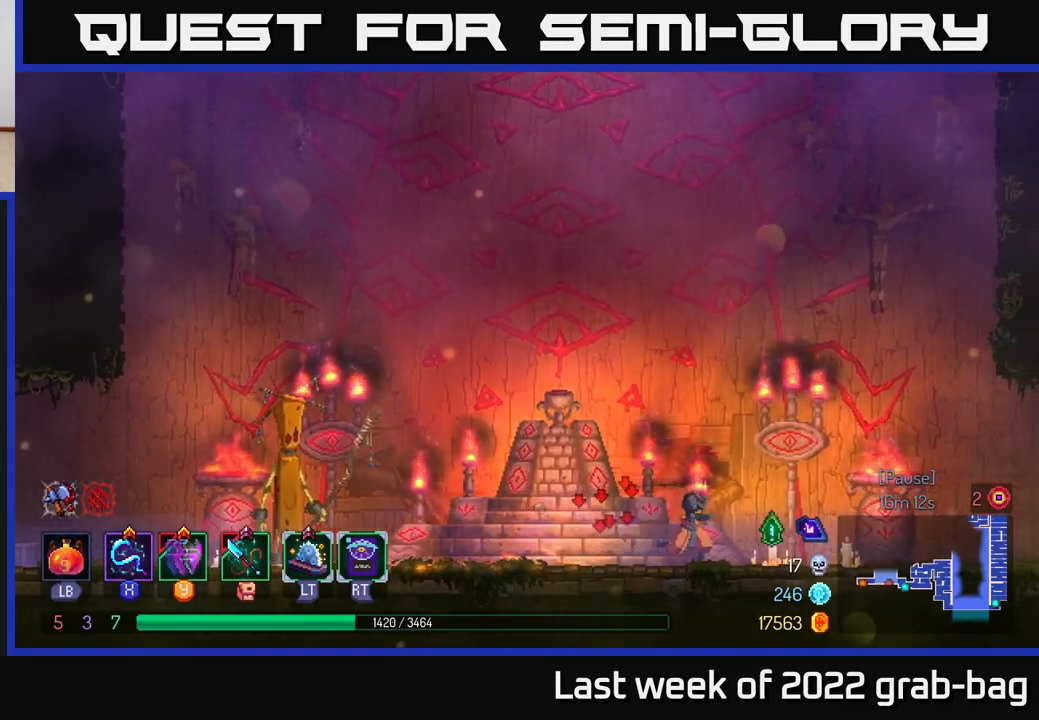
{"buttons": [], "left_stick": "right", "right_stick": "center", "events": []}
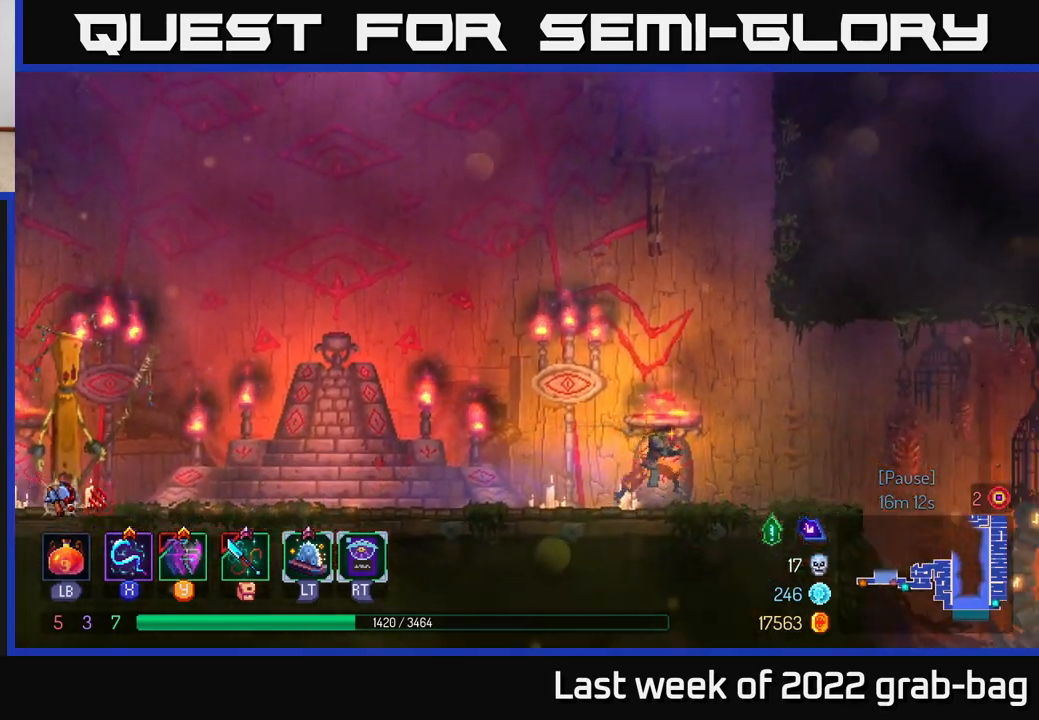
{"buttons": [], "left_stick": "right", "right_stick": "down-right", "events": [[50, "right_stick", "right"], [483, "right_stick", "down-right"]]}
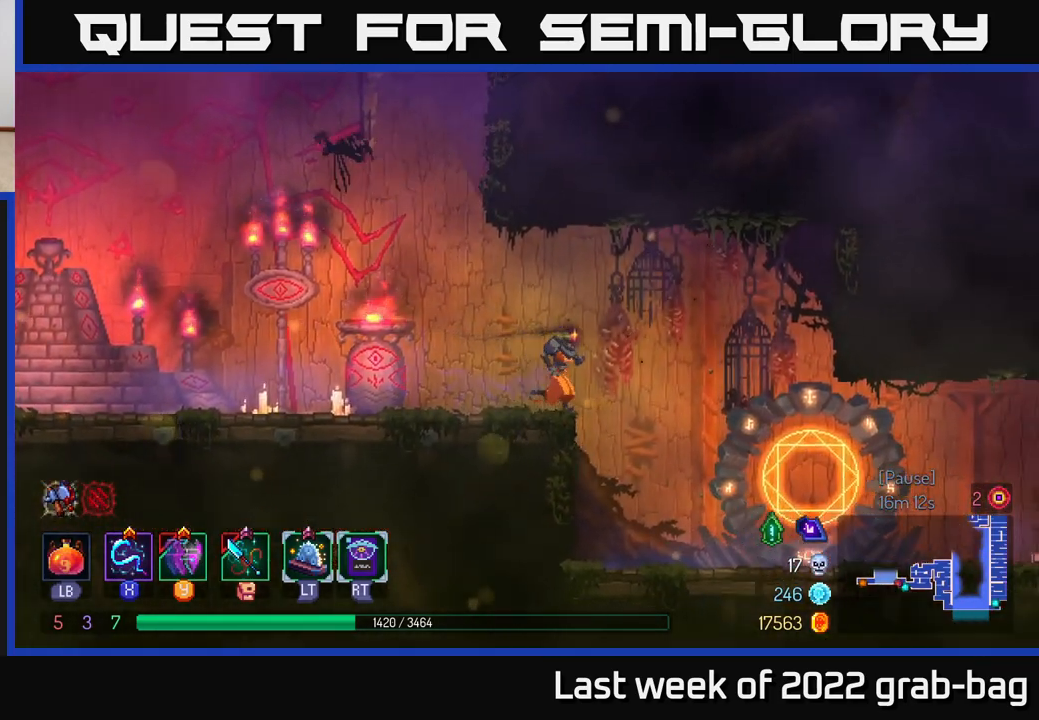
{"buttons": [], "left_stick": "right", "right_stick": "center", "events": [[167, "right_stick", "center"]]}
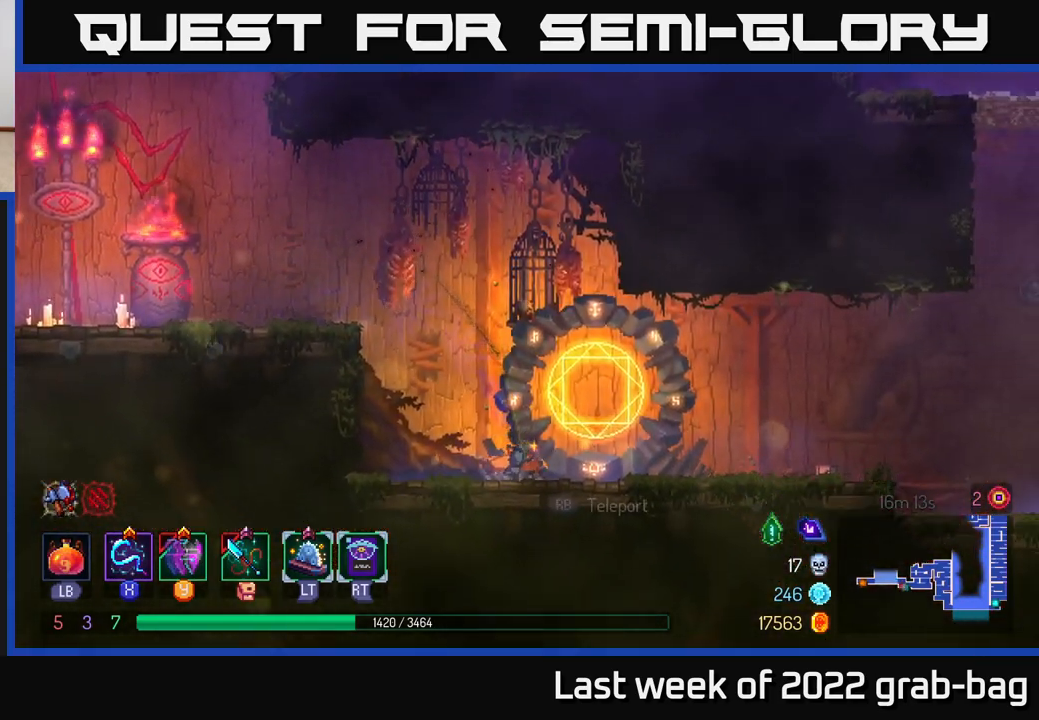
{"buttons": [], "left_stick": "center", "right_stick": "center", "events": [[117, "R1", "down"], [183, "R1", "up"], [200, "left_stick", "center"]]}
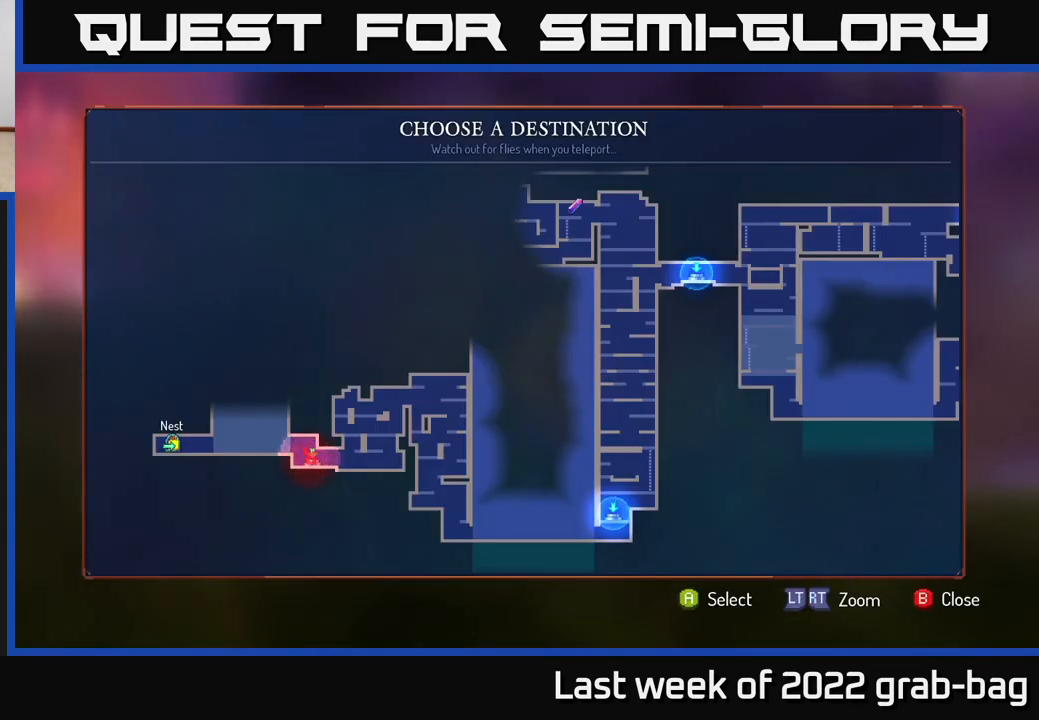
{"buttons": [], "left_stick": "up", "right_stick": "center", "events": [[83, "left_stick", "up"], [150, "left_stick", "right"], [283, "left_stick", "center"], [450, "left_stick", "up"]]}
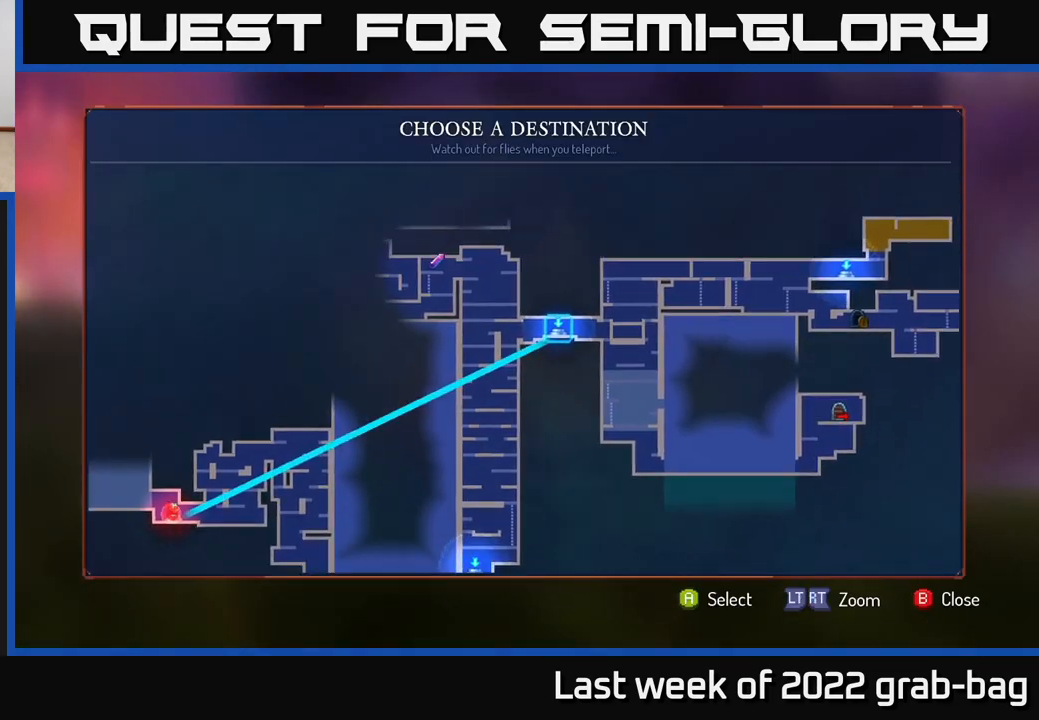
{"buttons": ["A"], "left_stick": "center", "right_stick": "center", "events": [[100, "left_stick", "center"], [500, "A", "down"]]}
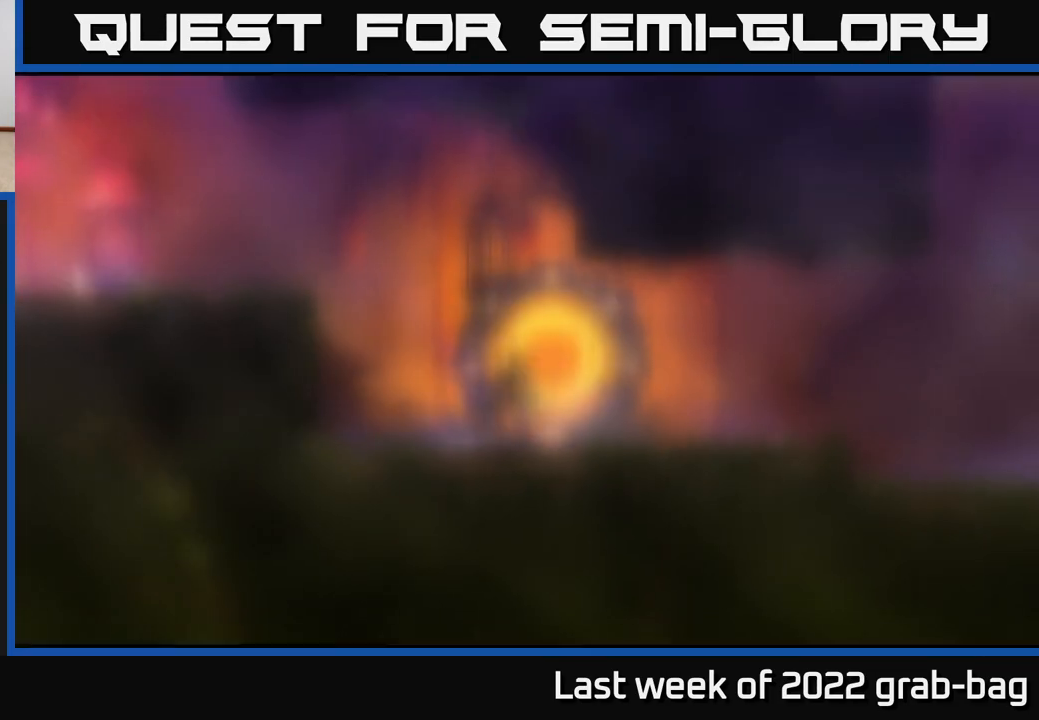
{"buttons": [], "left_stick": "center", "right_stick": "center", "events": [[67, "A", "up"]]}
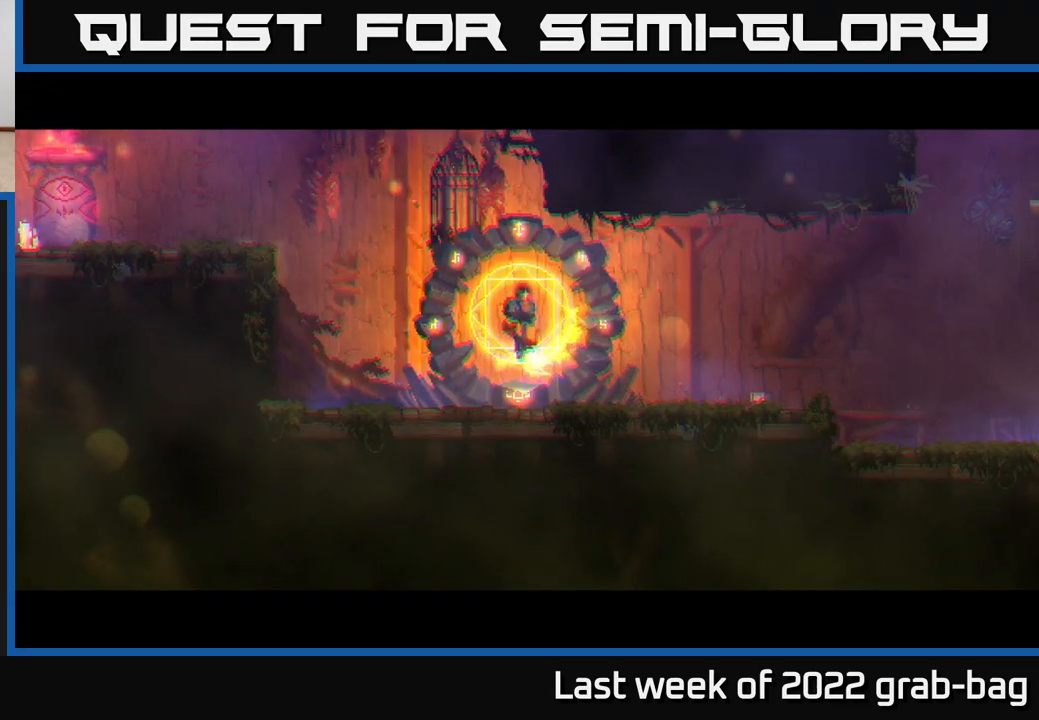
{"buttons": [], "left_stick": "center", "right_stick": "center", "events": []}
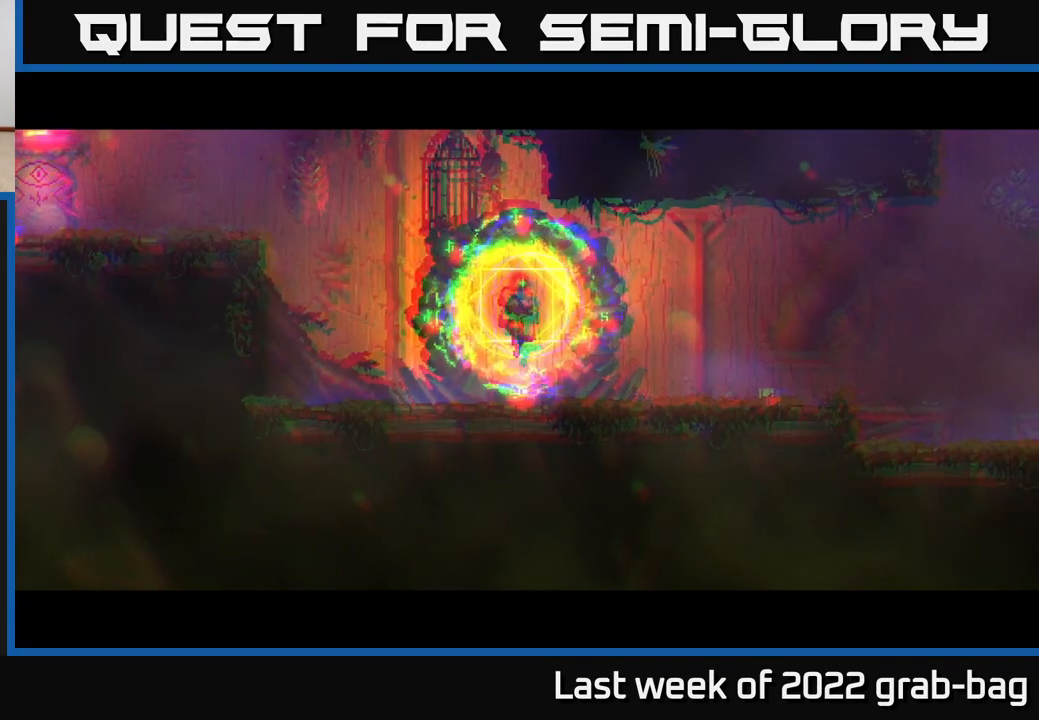
{"buttons": [], "left_stick": "center", "right_stick": "center", "events": []}
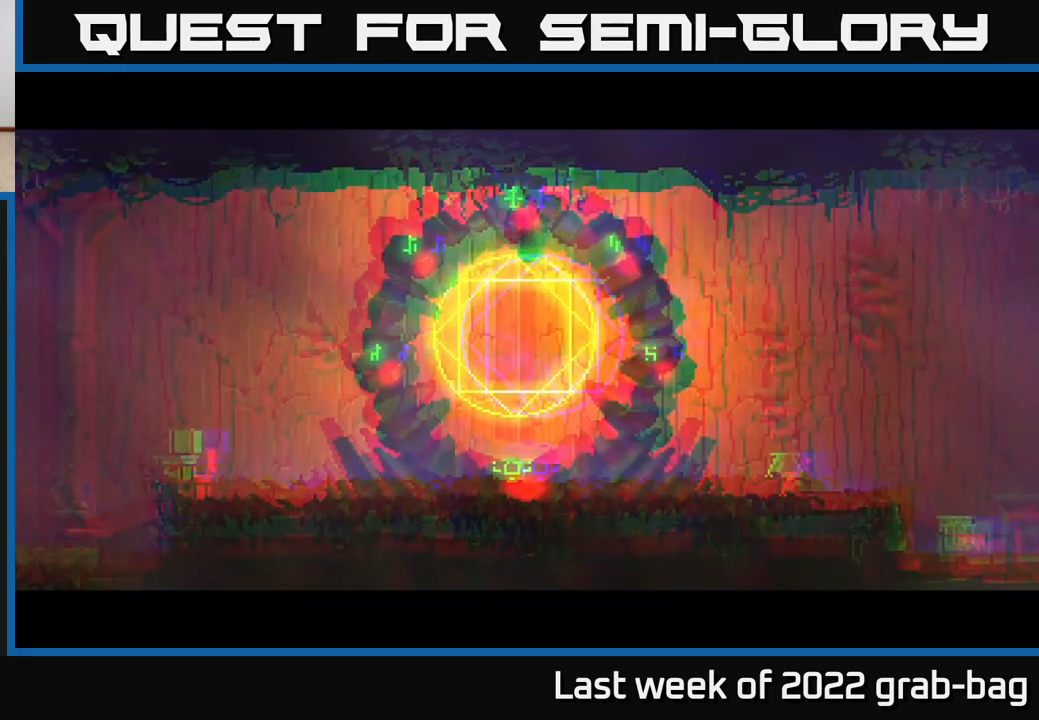
{"buttons": [], "left_stick": "left", "right_stick": "center", "events": [[283, "left_stick", "left"]]}